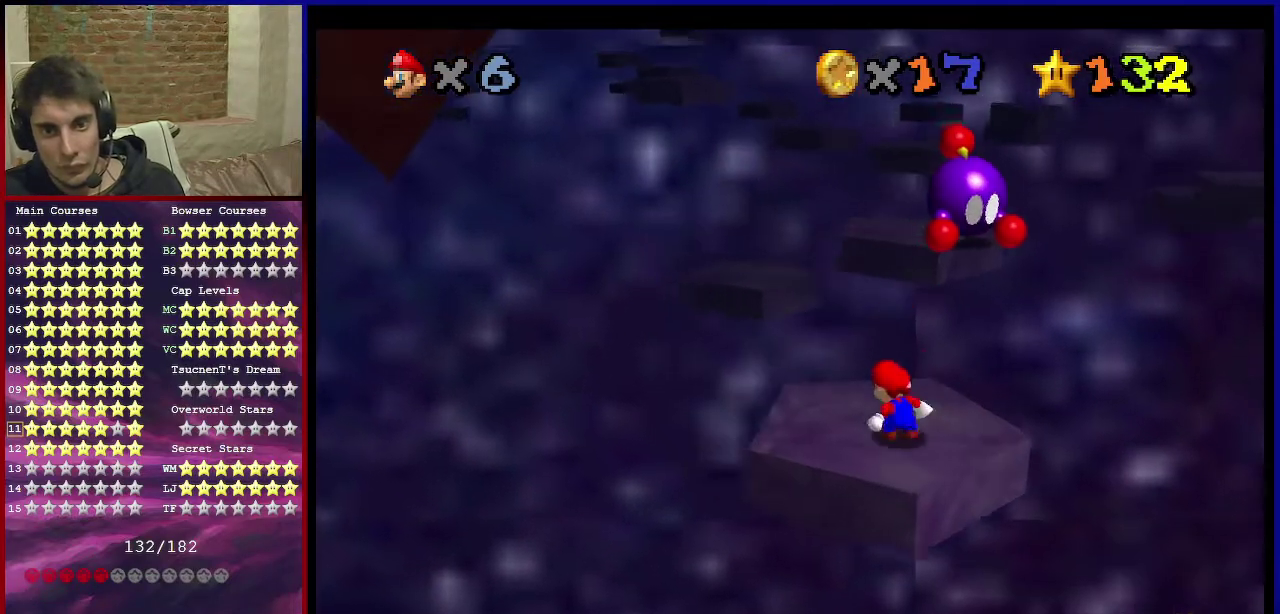
Gameplay with a controller (Nintendo layout); each line is a JSON object with the inputs held at the frame after it (dt_ms = milliseconds from this image to that frame). "events" lists button and stick changes between this image and that frame as [ms after this image, input, new state], when the widget could be followed in between. Not read: L3 R3.
{"dt_ms": 401, "buttons": ["Z"], "left_stick": "up", "events": [[67, "B", "down"], [100, "left_stick", "up"], [167, "B", "up"], [401, "Z", "down"]]}
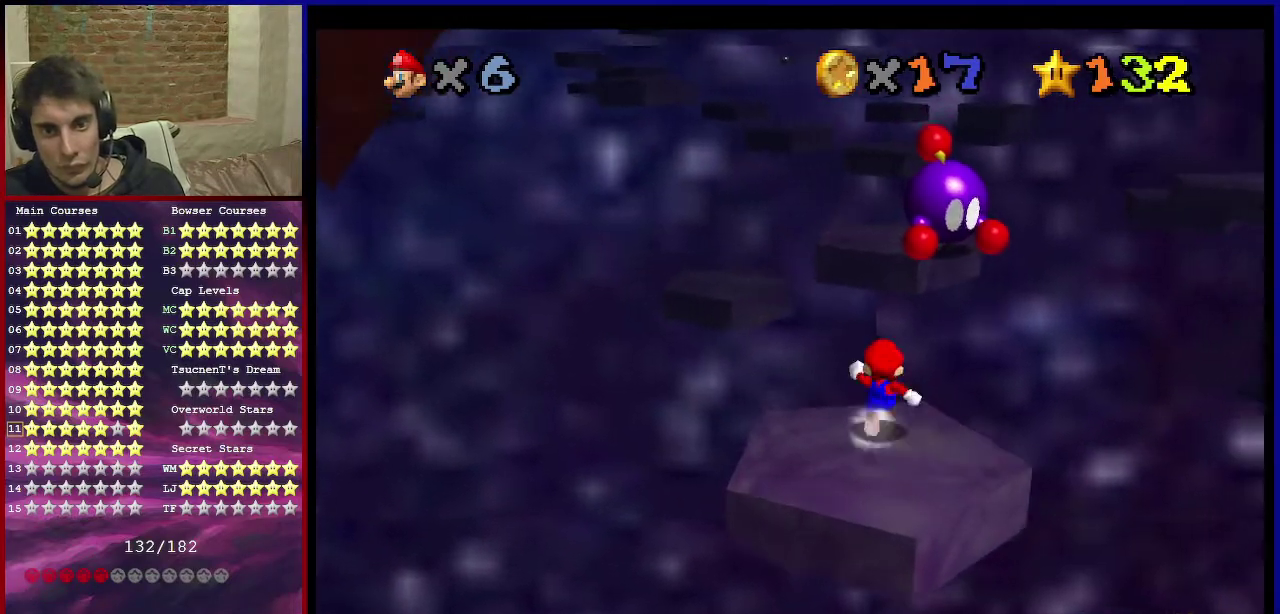
{"dt_ms": 400, "buttons": ["A", "Z"], "left_stick": "up-left", "events": [[66, "A", "down"], [300, "left_stick", "up-left"]]}
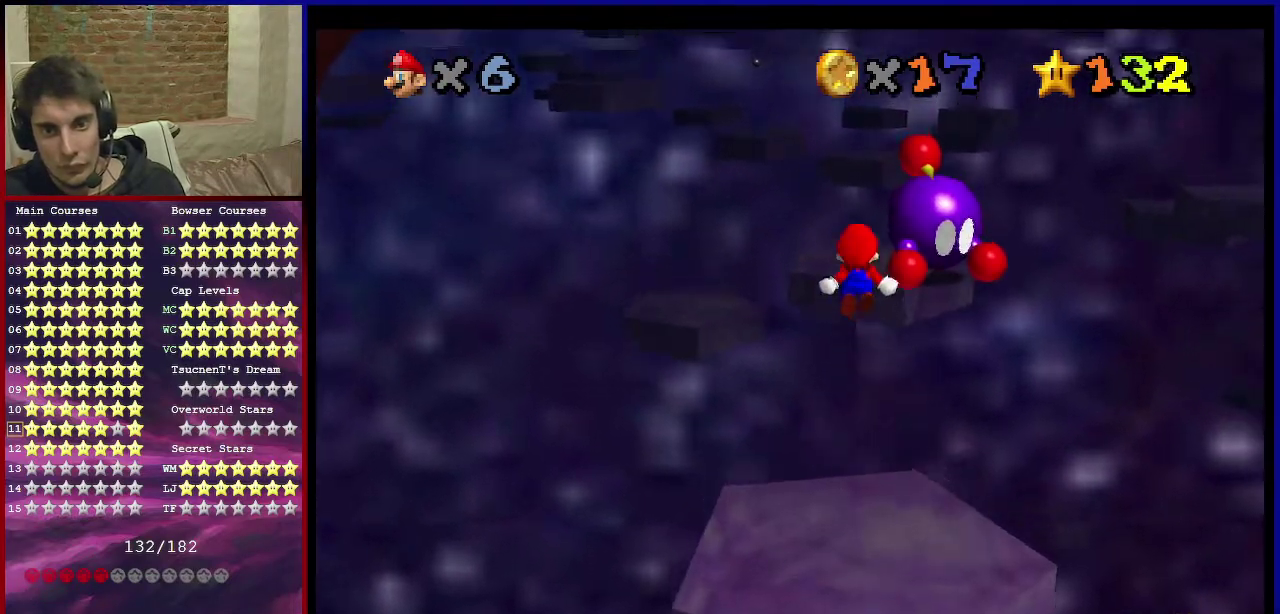
{"dt_ms": 601, "buttons": [], "left_stick": "center", "events": [[134, "A", "up"], [267, "C_DOWN", "down"], [267, "C_LEFT", "down"], [400, "left_stick", "down"], [434, "C_DOWN", "up"], [501, "C_LEFT", "up"], [501, "left_stick", "down-right"], [567, "Z", "up"], [601, "left_stick", "center"]]}
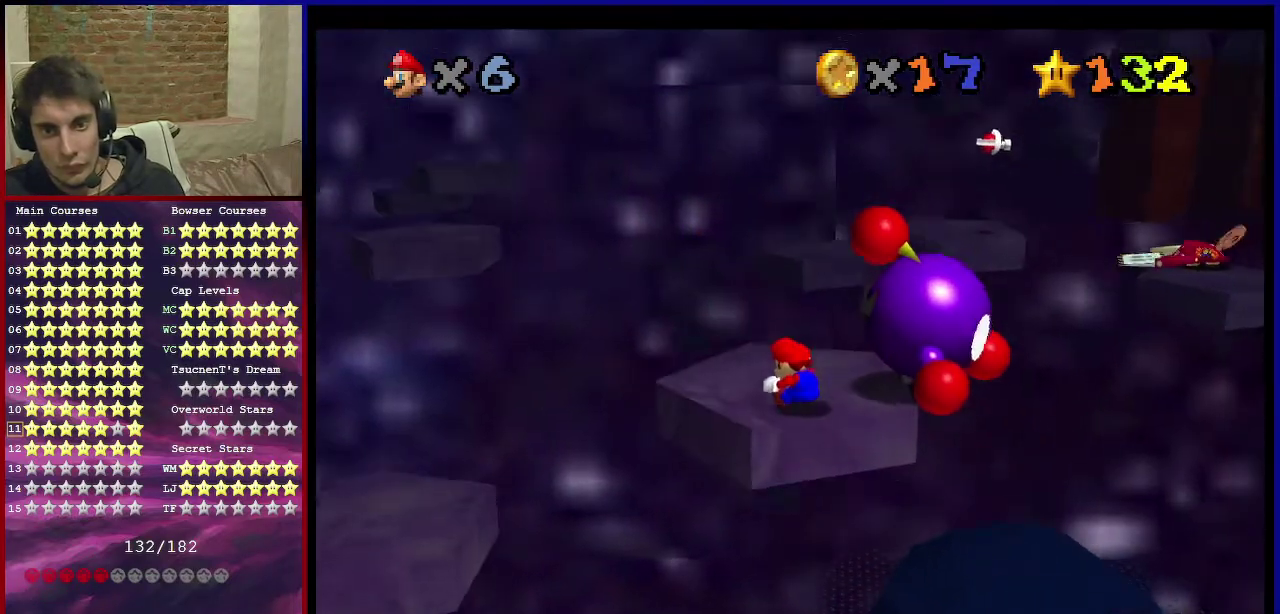
{"dt_ms": 500, "buttons": [], "left_stick": "up-right", "events": [[300, "B", "down"], [367, "left_stick", "up"], [433, "B", "up"], [500, "left_stick", "up-right"]]}
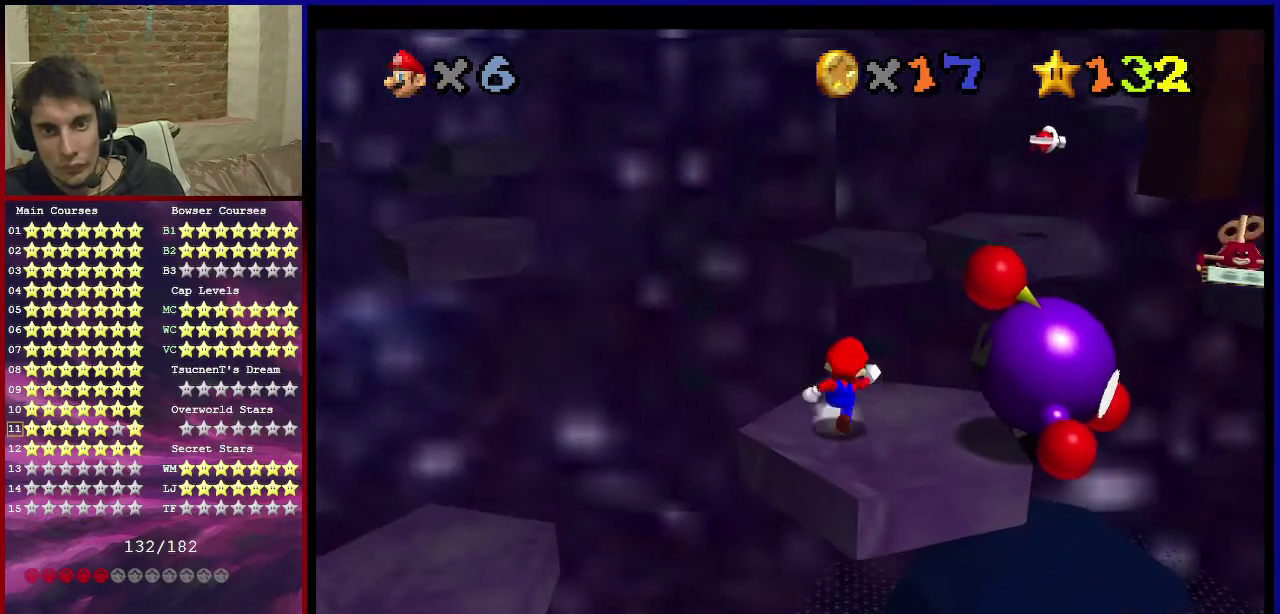
{"dt_ms": 501, "buttons": ["A", "Z"], "left_stick": "up", "events": [[167, "left_stick", "up"], [367, "Z", "down"], [434, "A", "down"]]}
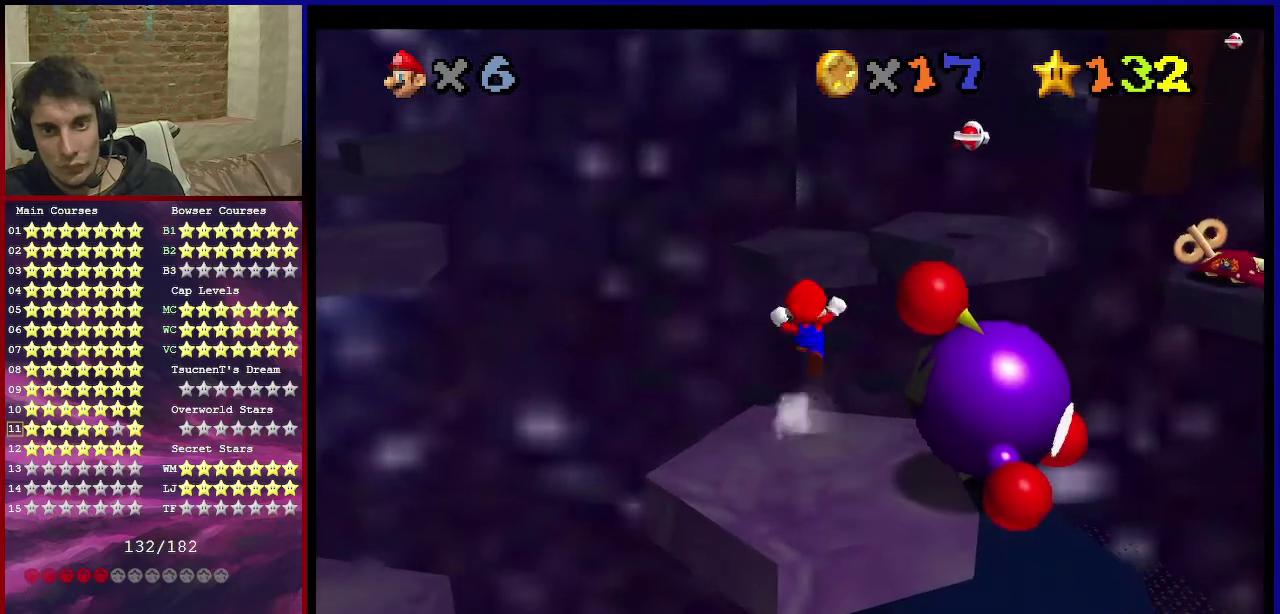
{"dt_ms": 500, "buttons": ["Z"], "left_stick": "up-right", "events": [[333, "left_stick", "up-right"], [467, "A", "up"]]}
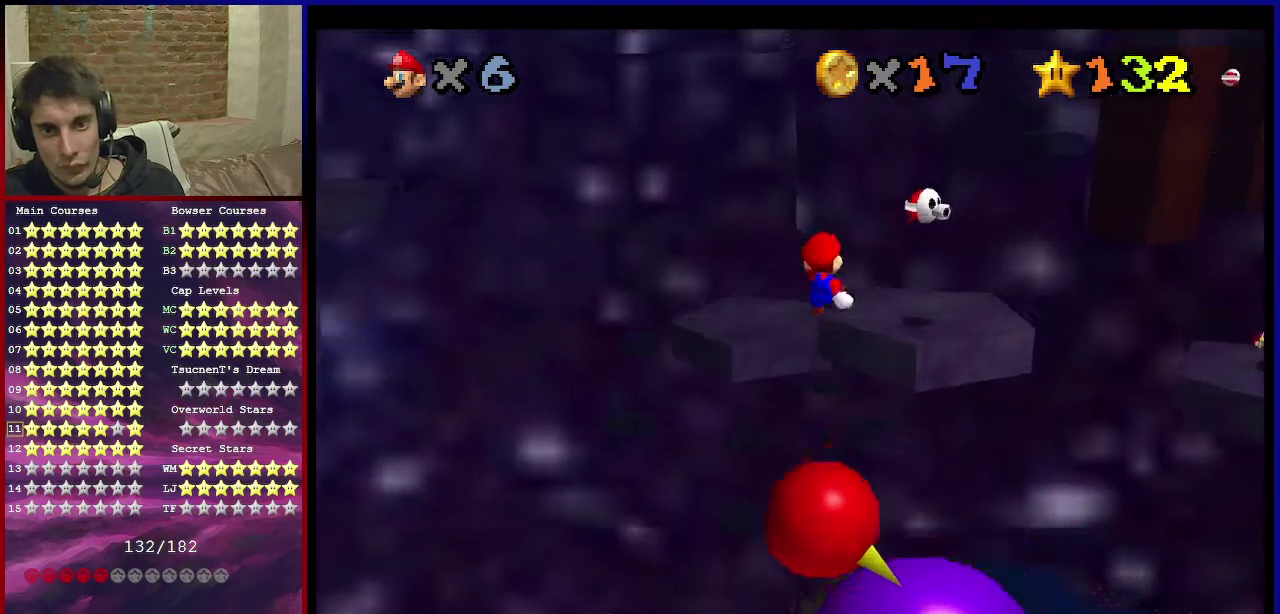
{"dt_ms": 401, "buttons": [], "left_stick": "center", "events": [[34, "left_stick", "right"], [67, "C_DOWN", "down"], [67, "C_RIGHT", "down"], [100, "left_stick", "down-right"], [167, "left_stick", "down"], [234, "C_DOWN", "up"], [234, "C_RIGHT", "up"], [300, "Z", "up"], [334, "left_stick", "center"]]}
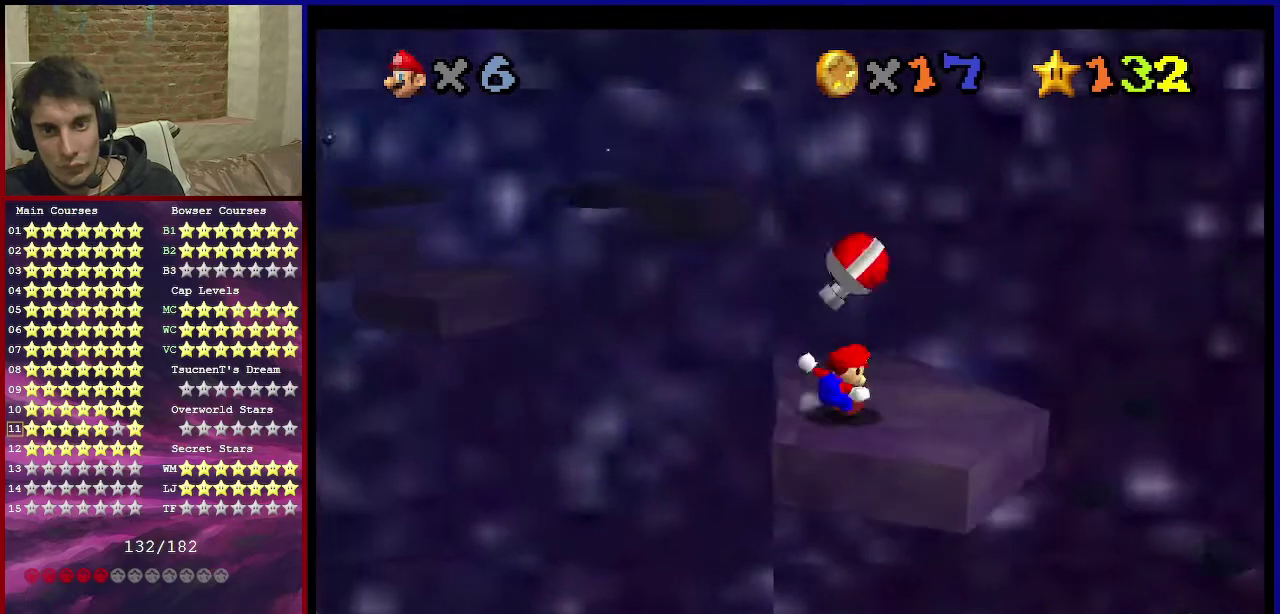
{"dt_ms": 600, "buttons": [], "left_stick": "center", "events": [[267, "A", "down"], [333, "left_stick", "down"], [367, "A", "up"], [500, "C_RIGHT", "down"], [600, "C_RIGHT", "up"], [600, "left_stick", "center"]]}
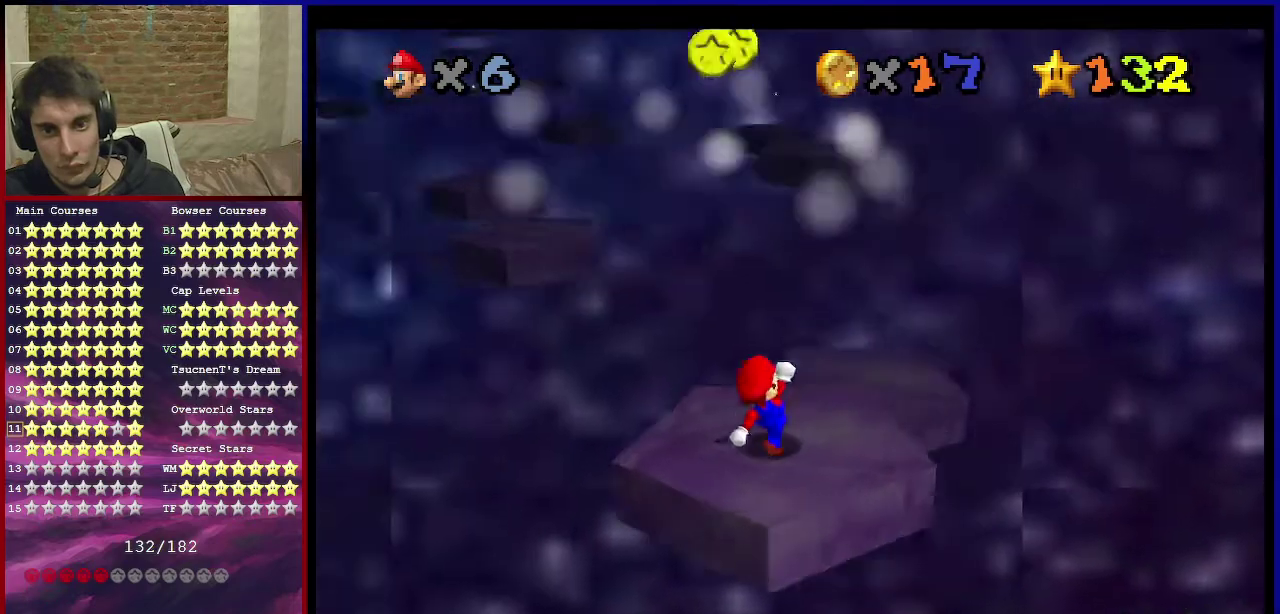
{"dt_ms": 401, "buttons": [], "left_stick": "center", "events": []}
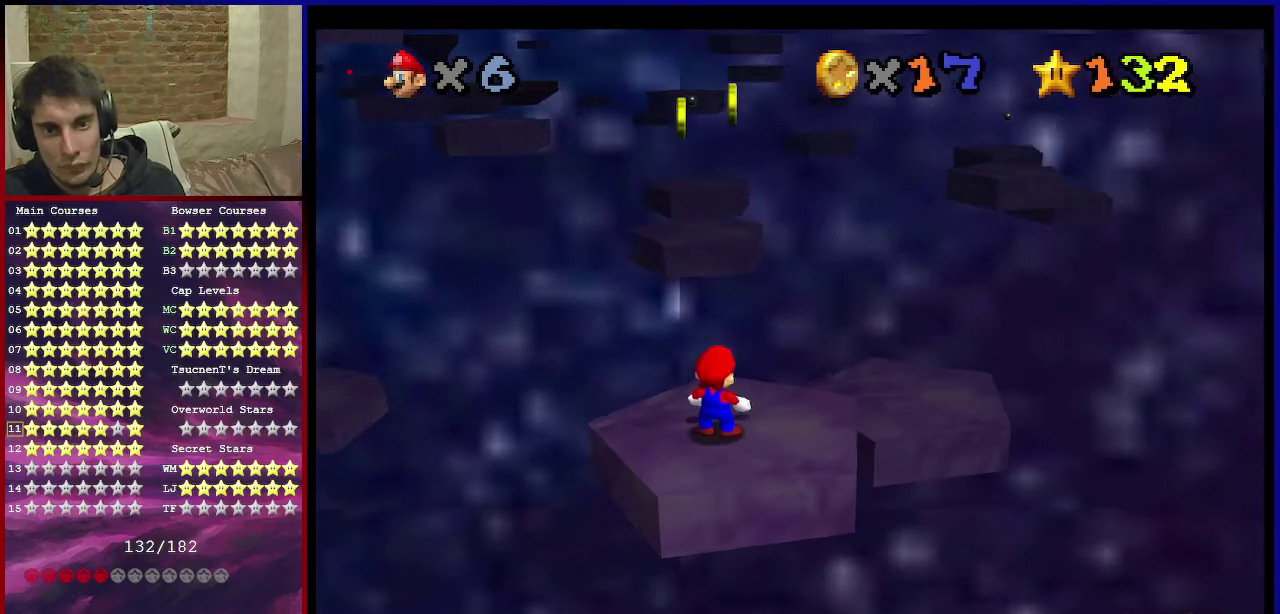
{"dt_ms": 800, "buttons": ["B"], "left_stick": "center", "events": [[166, "A", "down"], [233, "A", "up"], [300, "left_stick", "down"], [533, "left_stick", "center"], [767, "B", "down"]]}
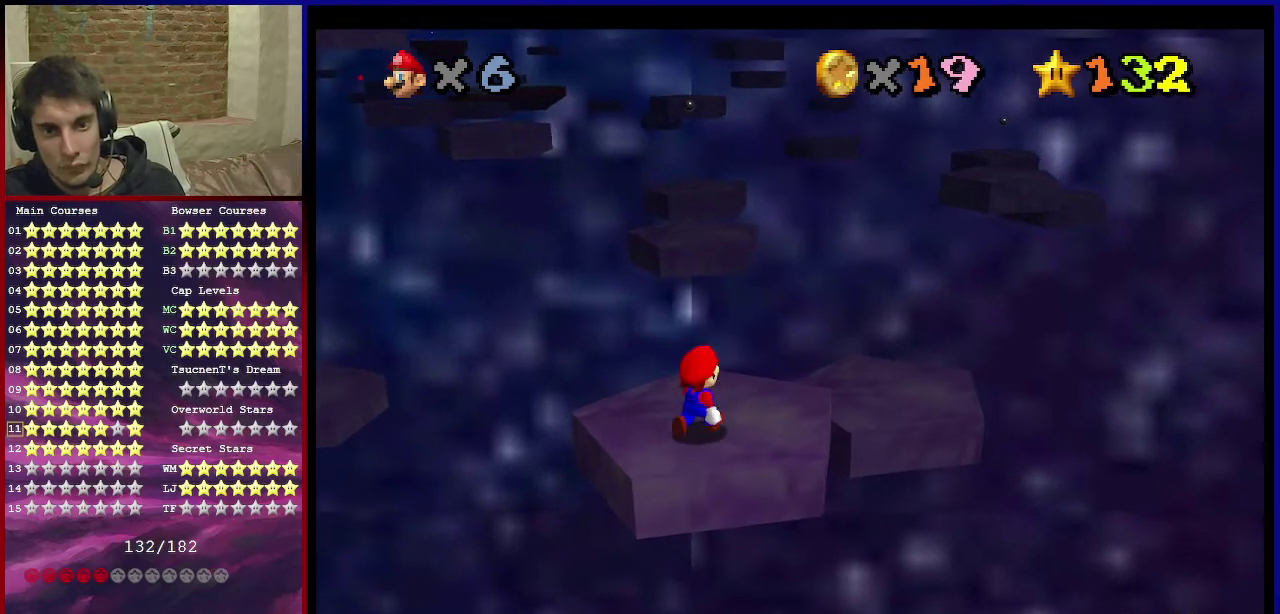
{"dt_ms": 301, "buttons": [], "left_stick": "up-right", "events": [[34, "left_stick", "up-right"], [67, "B", "up"]]}
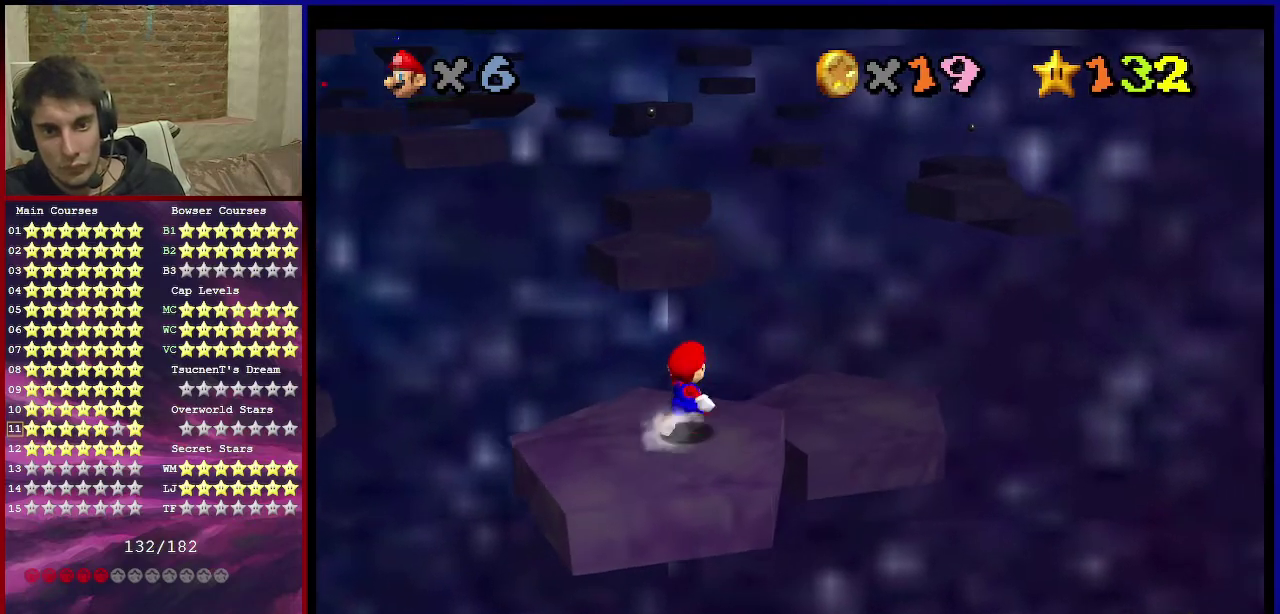
{"dt_ms": 600, "buttons": [], "left_stick": "down", "events": [[66, "A", "down"], [233, "A", "up"], [467, "left_stick", "center"], [500, "left_stick", "down"]]}
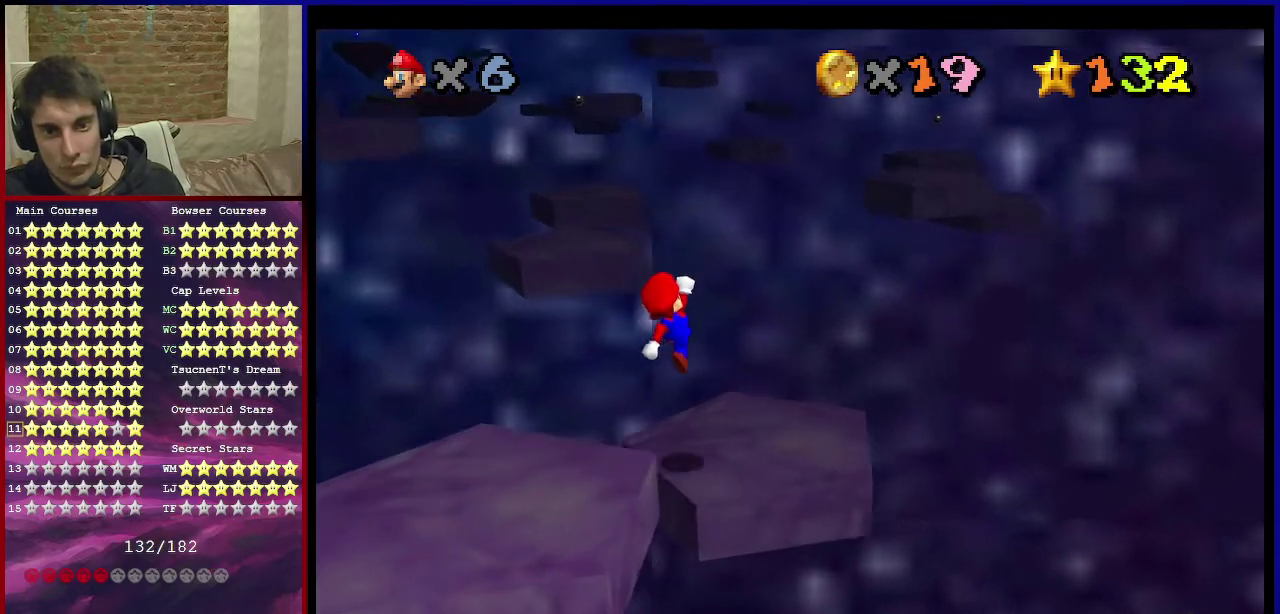
{"dt_ms": 601, "buttons": ["A", "Z"], "left_stick": "up-left", "events": [[34, "left_stick", "center"], [134, "left_stick", "right"], [301, "left_stick", "up"], [501, "A", "down"], [501, "Z", "down"], [534, "left_stick", "up-left"]]}